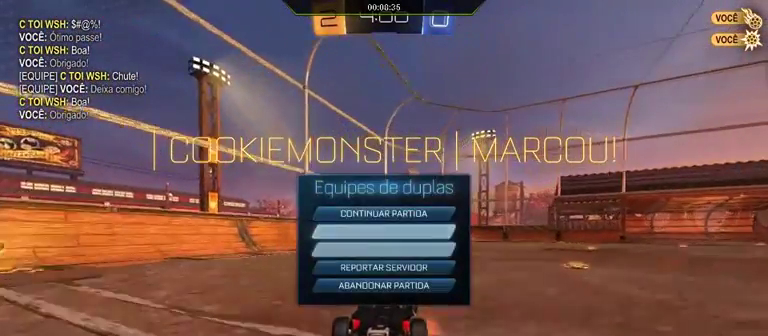
Gameplay with a controller (Xbox layout); each line is a JSON object with the inputs held at the frame after it. "events" lists button and stick changes between this image and that frame as [ms after this image, input, new state], when the widget could be followed in between.
{"buttons": ["R1"], "left_stick": "center", "right_stick": "center", "events": [[67, "A", "down"], [167, "A", "up"], [500, "R1", "down"]]}
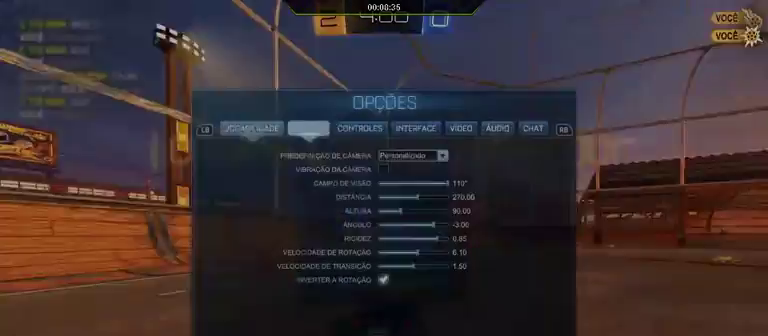
{"buttons": [], "left_stick": "center", "right_stick": "center", "events": [[67, "R1", "up"]]}
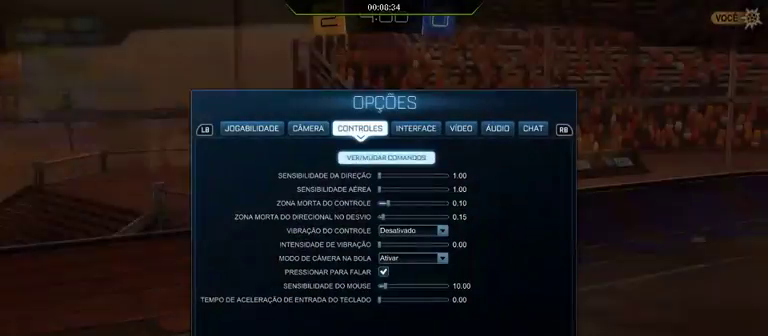
{"buttons": [], "left_stick": "down", "right_stick": "center", "events": [[200, "left_stick", "down"]]}
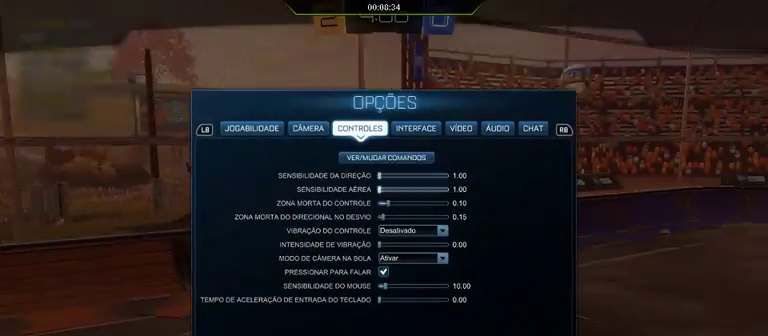
{"buttons": [], "left_stick": "center", "right_stick": "center", "events": [[267, "left_stick", "center"]]}
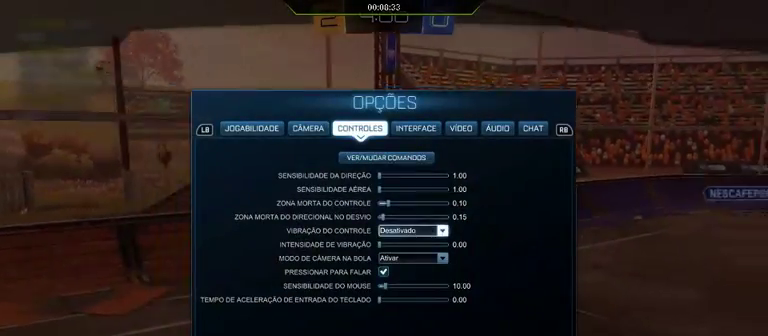
{"buttons": [], "left_stick": "left", "right_stick": "center", "events": [[367, "left_stick", "left"]]}
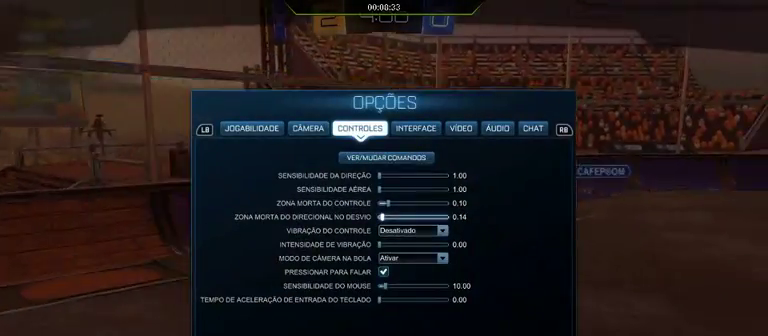
{"buttons": [], "left_stick": "left", "right_stick": "center", "events": []}
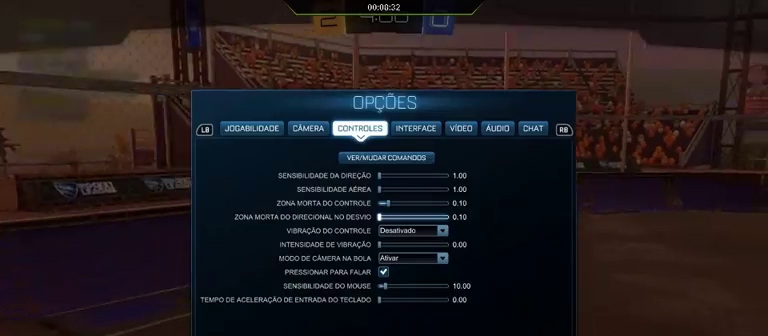
{"buttons": ["B"], "left_stick": "center", "right_stick": "center", "events": [[333, "left_stick", "center"], [500, "B", "down"]]}
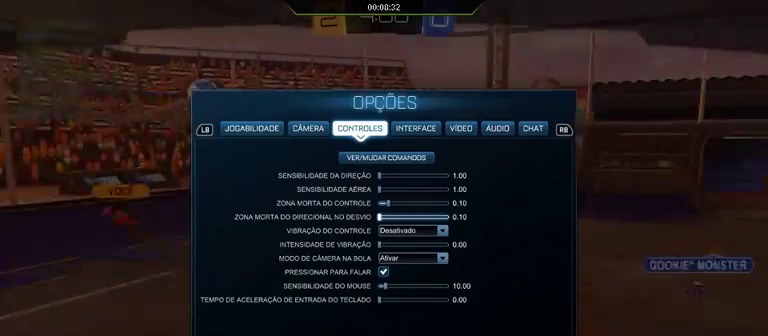
{"buttons": [], "left_stick": "center", "right_stick": "center", "events": [[200, "B", "up"]]}
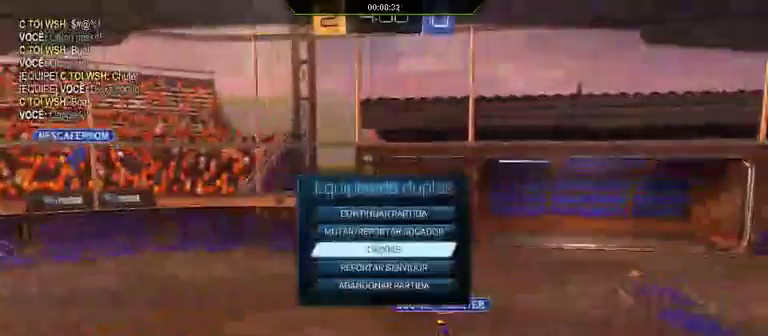
{"buttons": [], "left_stick": "center", "right_stick": "center", "events": [[367, "A", "down"], [467, "A", "up"]]}
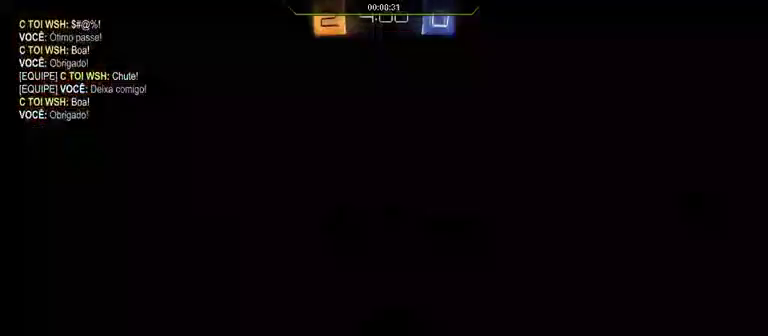
{"buttons": [], "left_stick": "center", "right_stick": "center", "events": []}
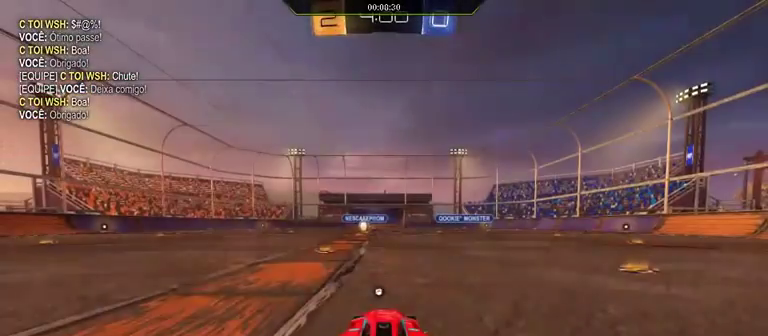
{"buttons": [], "left_stick": "center", "right_stick": "center", "events": []}
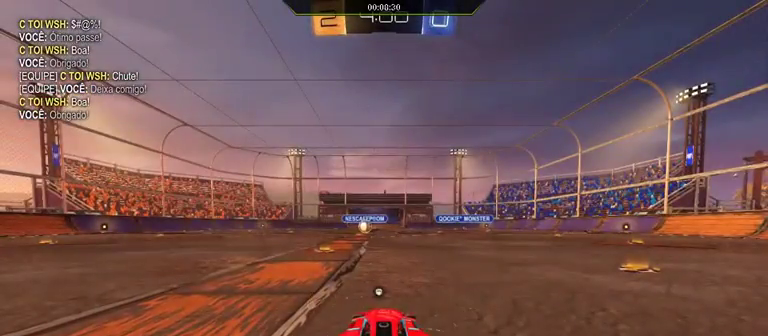
{"buttons": [], "left_stick": "center", "right_stick": "center", "events": []}
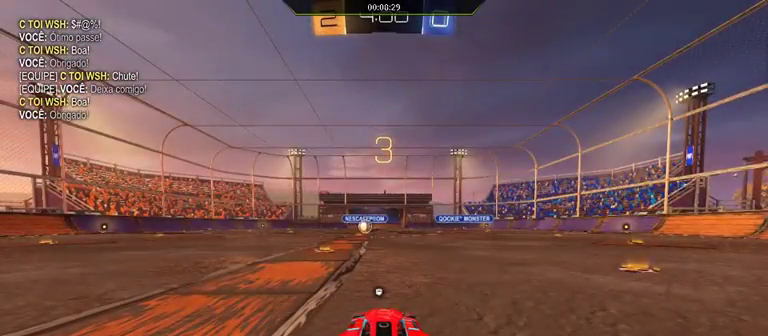
{"buttons": [], "left_stick": "center", "right_stick": "left", "events": [[267, "right_stick", "down-left"], [500, "right_stick", "left"]]}
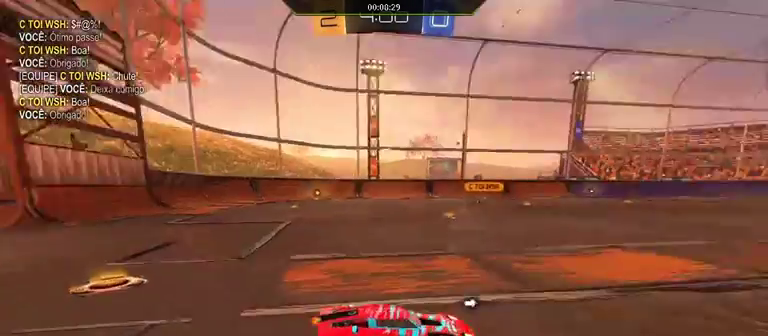
{"buttons": [], "left_stick": "center", "right_stick": "left", "events": []}
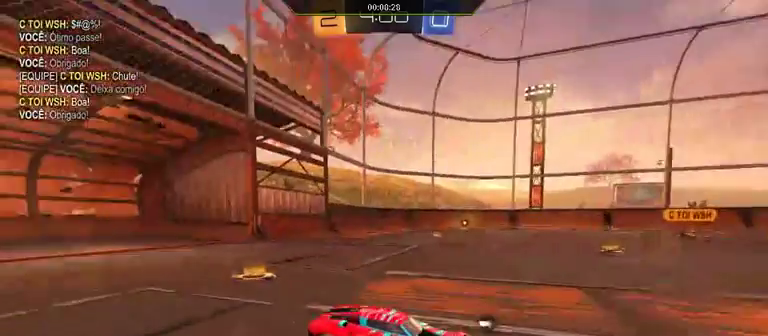
{"buttons": [], "left_stick": "center", "right_stick": "center", "events": [[200, "right_stick", "center"], [367, "Y", "down"], [433, "Y", "up"]]}
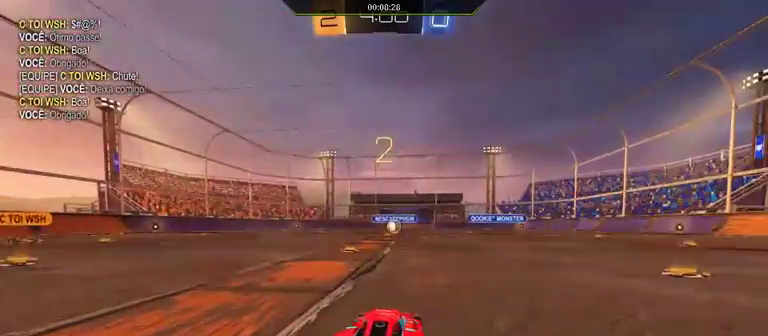
{"buttons": [], "left_stick": "center", "right_stick": "center", "events": []}
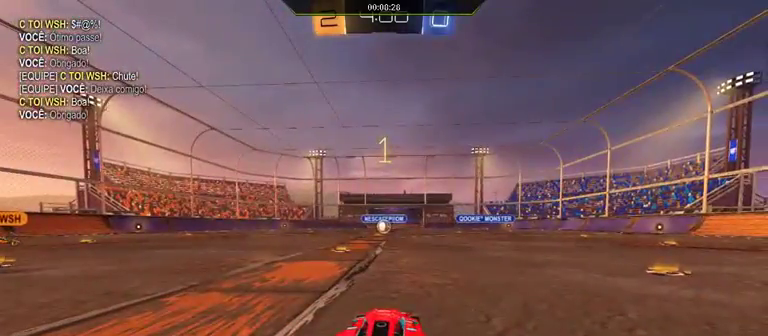
{"buttons": ["L2"], "left_stick": "center", "right_stick": "center", "events": [[67, "L2", "down"]]}
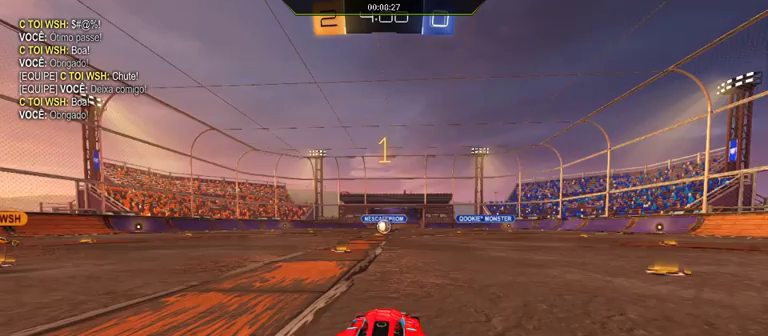
{"buttons": ["A", "L2"], "left_stick": "down", "right_stick": "center", "events": [[33, "left_stick", "down-left"], [233, "A", "down"], [400, "left_stick", "down"]]}
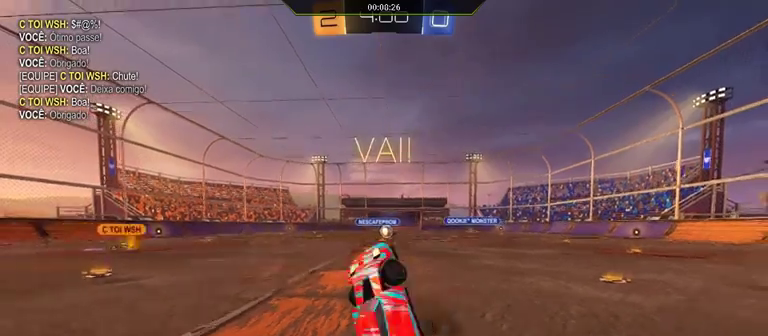
{"buttons": ["X", "L2"], "left_stick": "up", "right_stick": "center", "events": [[33, "A", "up"], [67, "left_stick", "up"], [467, "X", "down"]]}
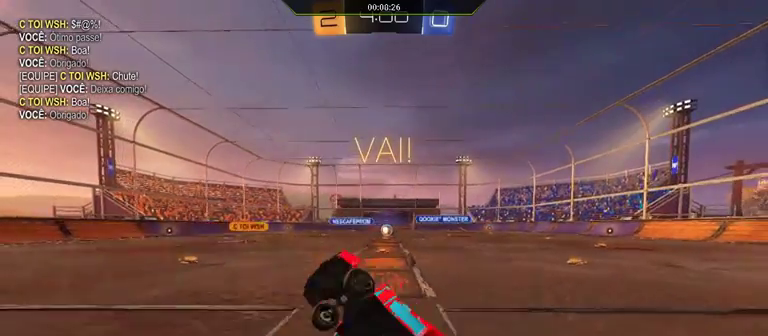
{"buttons": ["R2"], "left_stick": "right", "right_stick": "center", "events": [[67, "R2", "down"], [167, "L2", "up"], [167, "left_stick", "up-right"], [200, "X", "up"], [267, "X", "down"], [400, "X", "up"], [467, "left_stick", "right"]]}
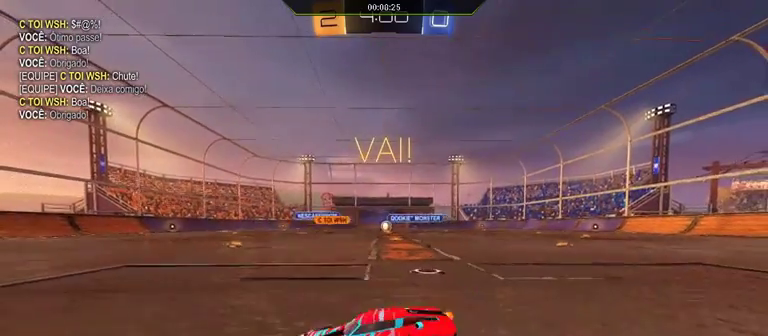
{"buttons": ["R2"], "left_stick": "right", "right_stick": "center", "events": []}
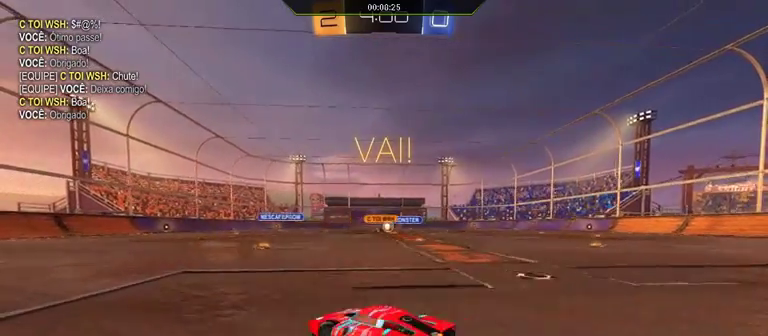
{"buttons": ["R2"], "left_stick": "right", "right_stick": "center", "events": [[167, "L1", "down"], [200, "left_stick", "up-right"], [267, "L1", "up"], [267, "left_stick", "right"]]}
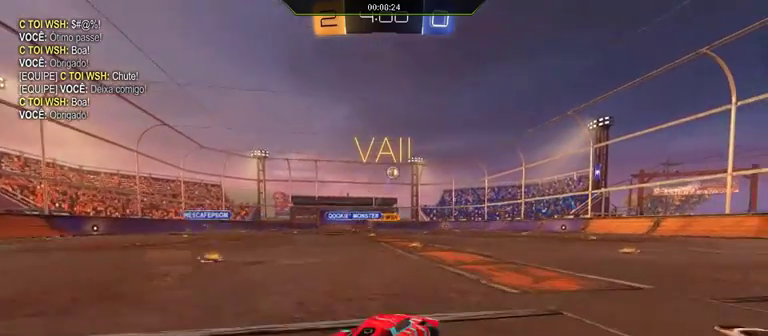
{"buttons": ["R1", "R2"], "left_stick": "left", "right_stick": "center", "events": [[167, "left_stick", "center"], [367, "R1", "down"], [467, "left_stick", "left"]]}
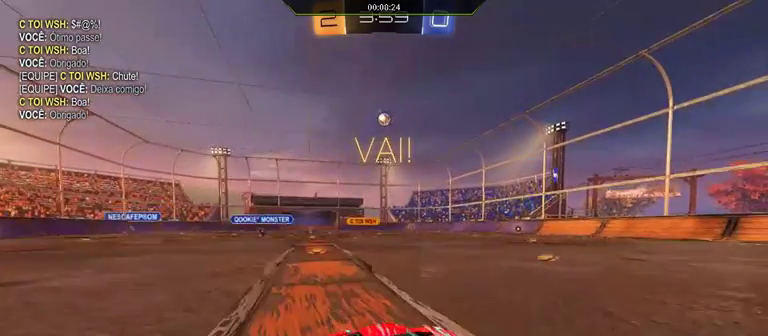
{"buttons": ["R2"], "left_stick": "right", "right_stick": "center", "events": [[233, "left_stick", "down-left"], [300, "R1", "up"], [300, "left_stick", "center"], [400, "left_stick", "right"]]}
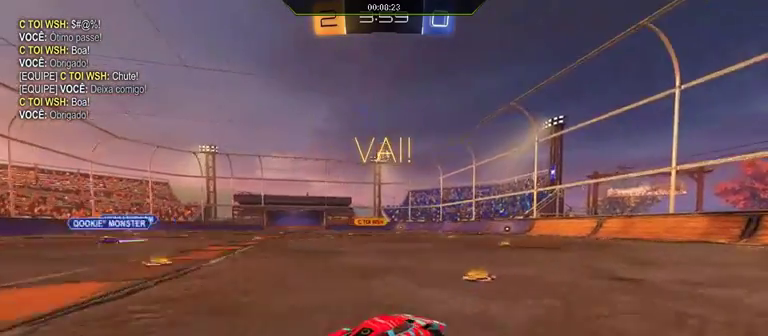
{"buttons": ["R1", "R2"], "left_stick": "right", "right_stick": "center", "events": [[67, "R1", "down"], [167, "Y", "down"], [267, "Y", "up"]]}
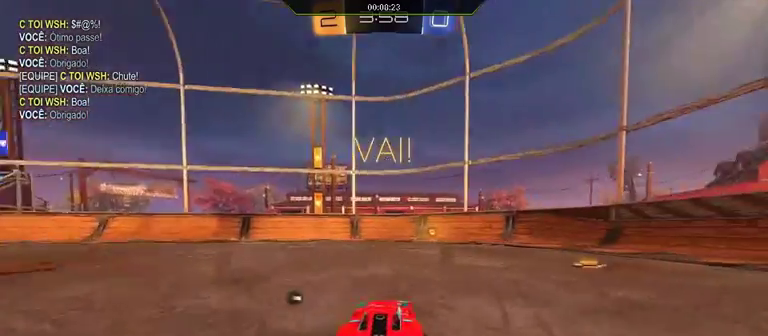
{"buttons": ["R2"], "left_stick": "center", "right_stick": "center", "events": [[33, "left_stick", "center"], [333, "R1", "up"]]}
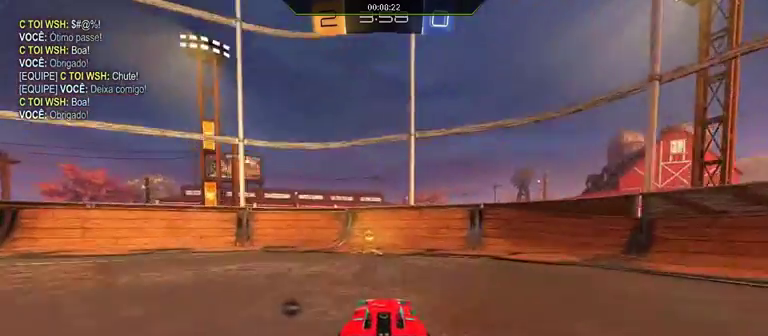
{"buttons": ["R2"], "left_stick": "left", "right_stick": "center", "events": [[33, "Y", "down"], [33, "left_stick", "left"], [267, "L1", "down"], [267, "Y", "up"], [367, "L1", "up"]]}
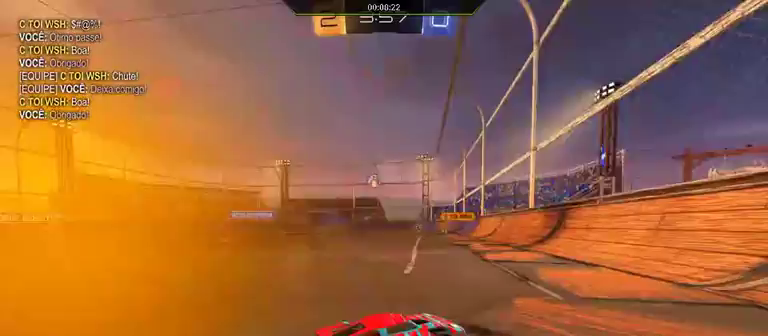
{"buttons": ["R2"], "left_stick": "center", "right_stick": "center", "events": [[267, "left_stick", "center"]]}
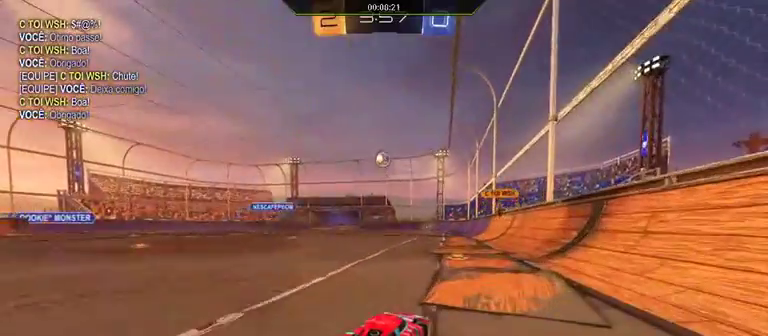
{"buttons": [], "left_stick": "center", "right_stick": "center", "events": [[500, "R2", "up"]]}